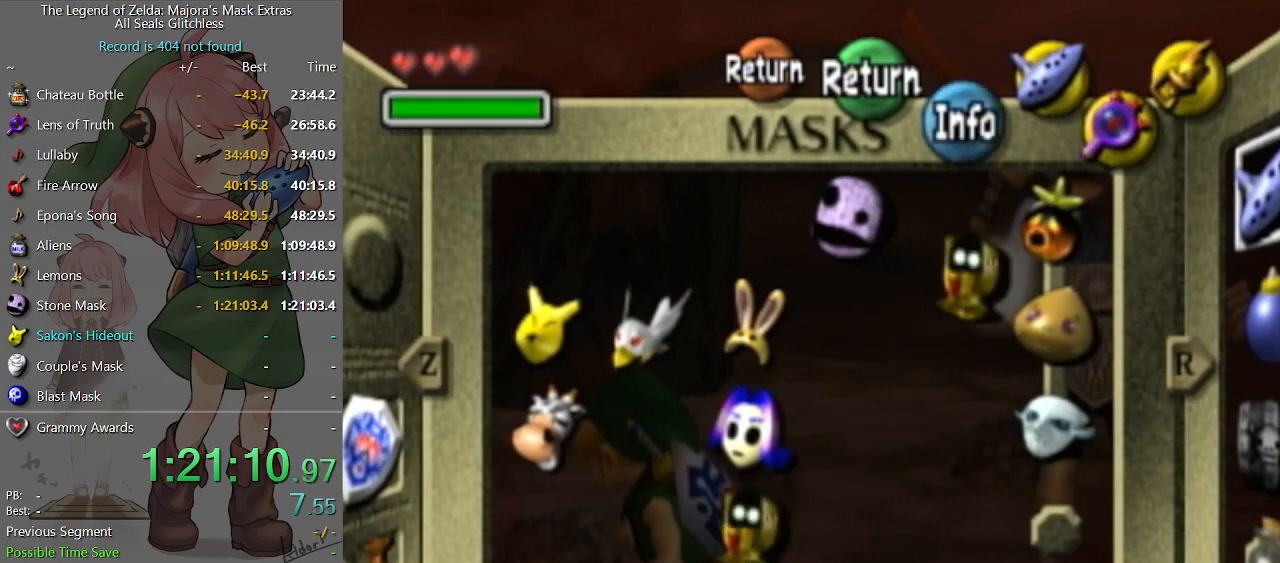
Gameplay with a controller (Nintendo layout); each line is a JSON object with the inputs held at the frame after it. "events" lists button and stick changes between this image and that frame as [ms after this image, input, new state], when the widget could be followed in between. Not read: L3 R3.
{"buttons": [], "left_stick": "left", "right_stick": "center", "events": [[33, "START", "down"], [100, "START", "up"], [167, "left_stick", "left"]]}
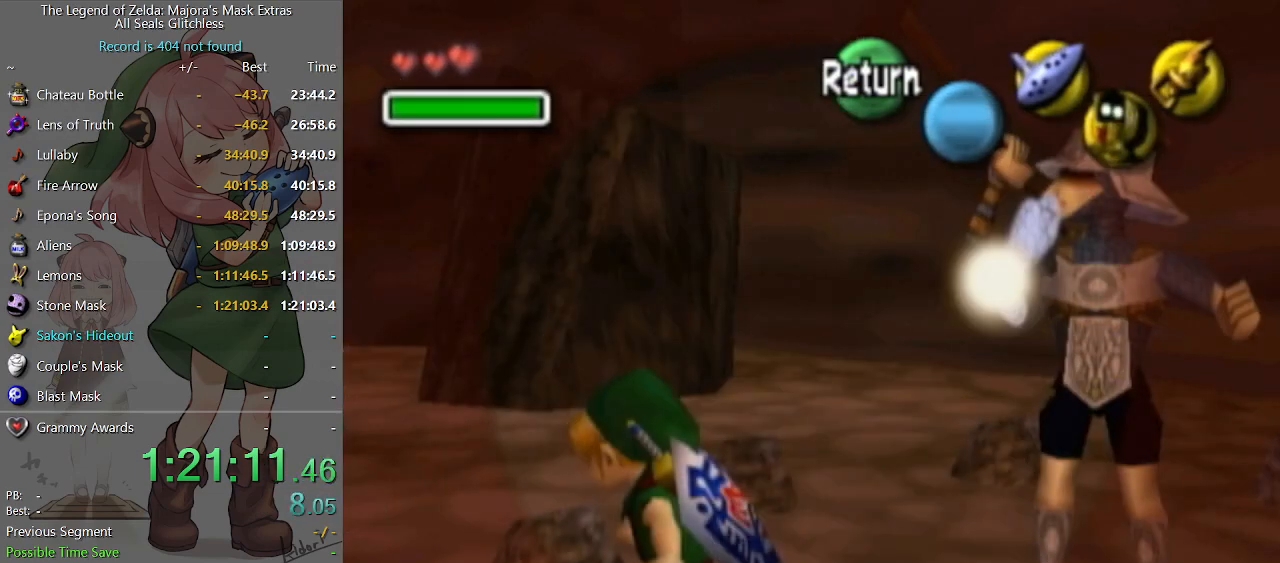
{"buttons": [], "left_stick": "up-left", "right_stick": "center", "events": [[267, "left_stick", "up-left"], [400, "R2", "down"], [500, "R2", "up"]]}
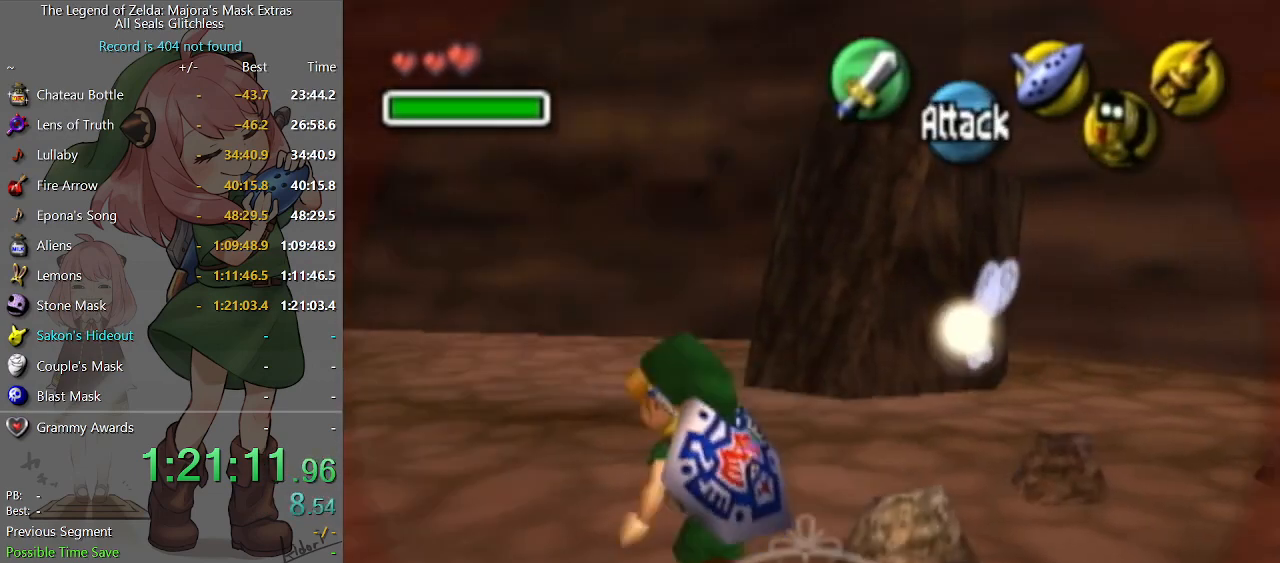
{"buttons": [], "left_stick": "up-left", "right_stick": "center", "events": [[300, "A", "down"], [400, "A", "up"]]}
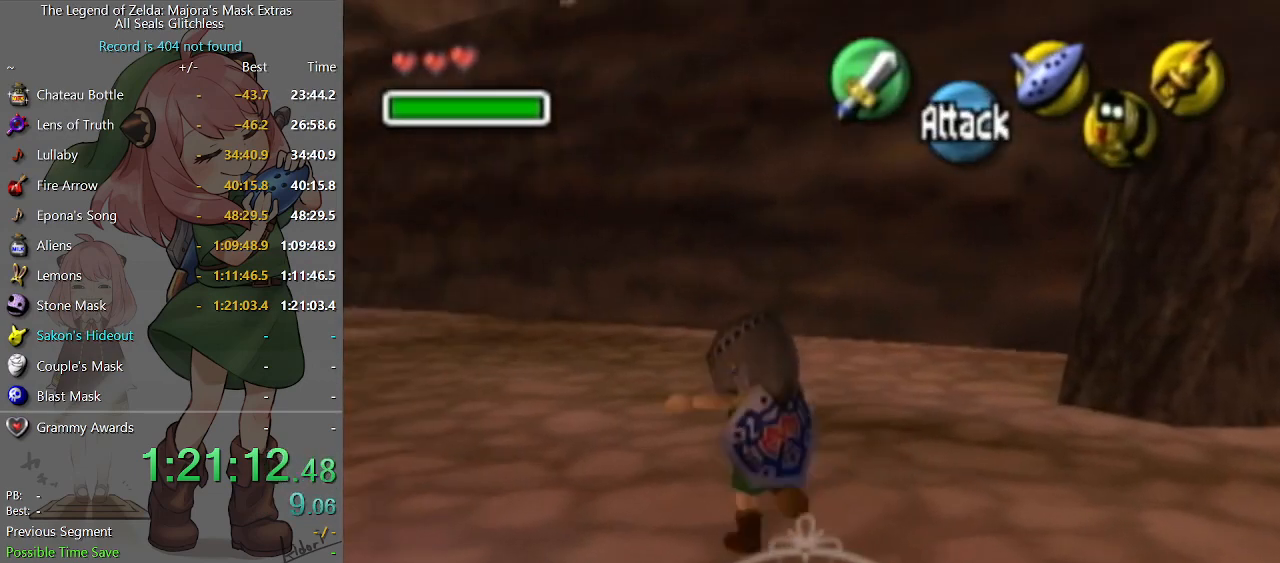
{"buttons": [], "left_stick": "up", "right_stick": "center", "events": [[167, "left_stick", "up"]]}
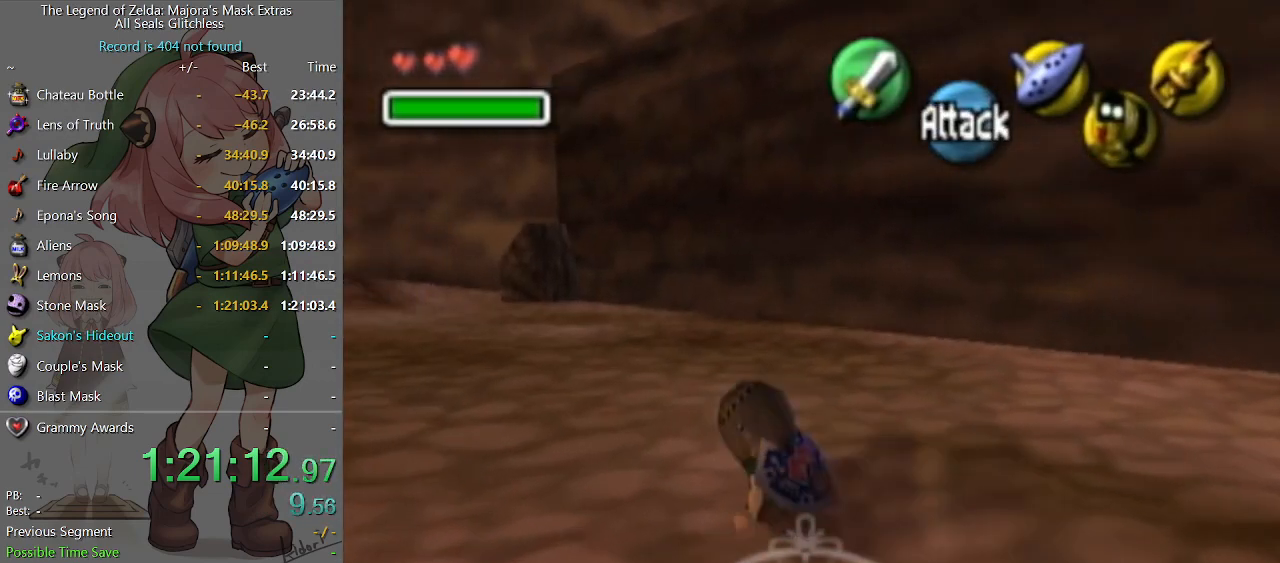
{"buttons": [], "left_stick": "up", "right_stick": "center", "events": [[100, "A", "down"], [200, "A", "up"]]}
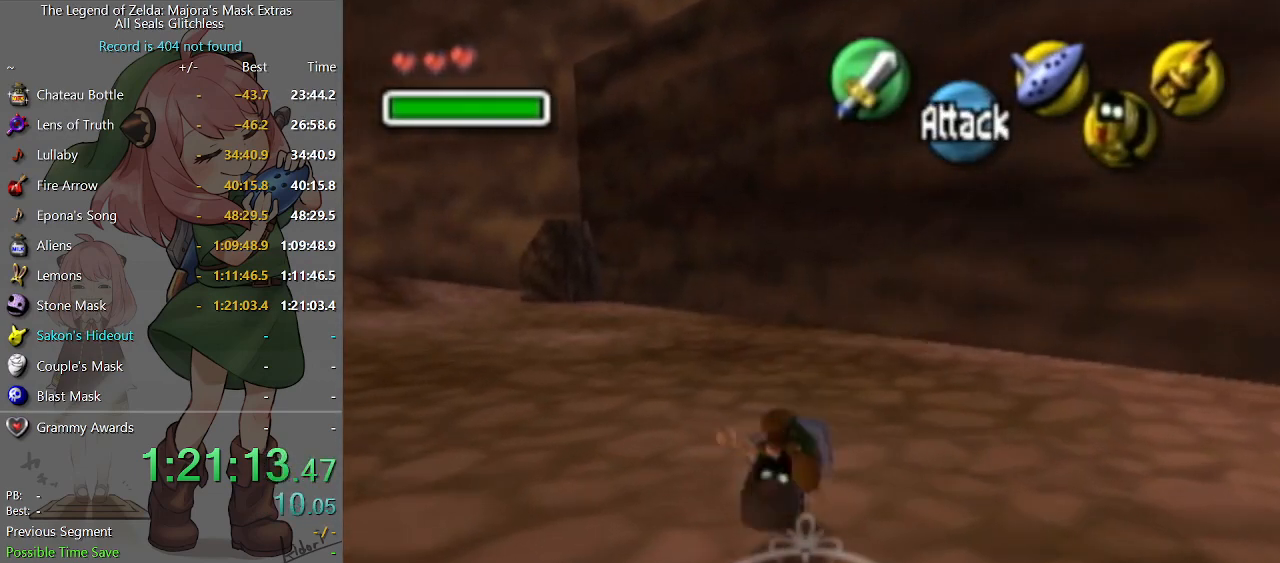
{"buttons": [], "left_stick": "up", "right_stick": "center", "events": []}
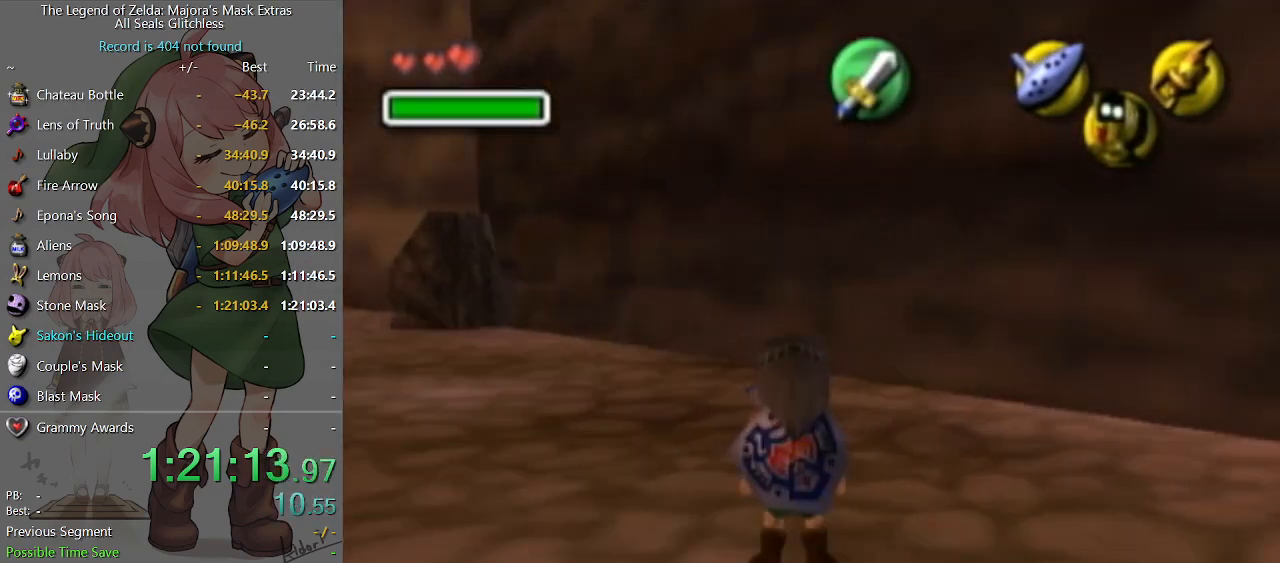
{"buttons": ["B"], "left_stick": "center", "right_stick": "center", "events": [[133, "B", "down"], [200, "B", "up"], [233, "B", "down"], [233, "left_stick", "center"], [300, "B", "up"], [400, "B", "down"], [433, "B", "up"], [500, "B", "down"]]}
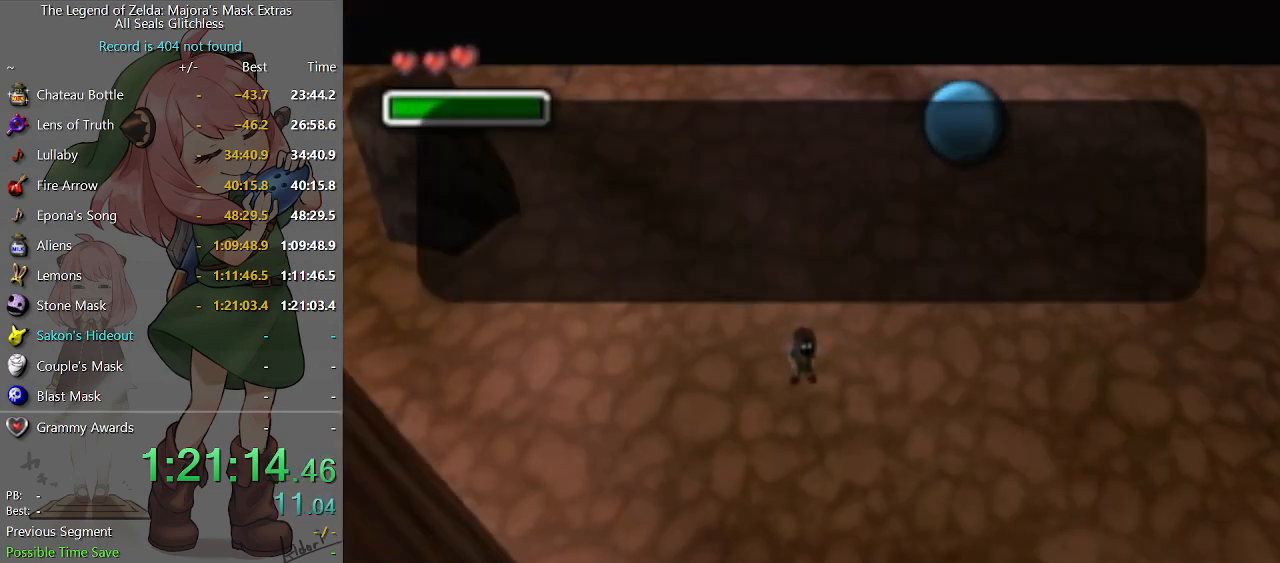
{"buttons": ["B"], "left_stick": "center", "right_stick": "center", "events": [[67, "B", "up"], [133, "B", "down"], [167, "B", "up"], [200, "B", "down"], [267, "B", "up"], [367, "B", "down"], [433, "B", "up"], [500, "B", "down"]]}
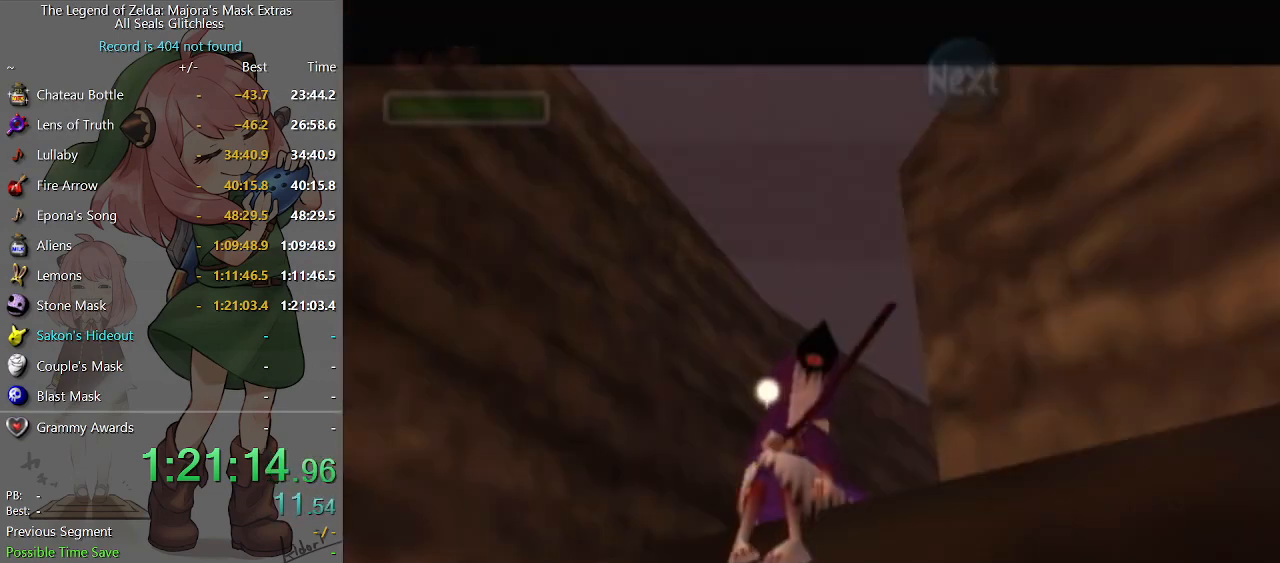
{"buttons": [], "left_stick": "center", "right_stick": "center", "events": [[33, "B", "up"], [133, "B", "down"], [167, "B", "up"], [267, "B", "down"], [300, "B", "up"], [333, "B", "down"], [400, "B", "up"], [467, "B", "down"], [500, "B", "up"]]}
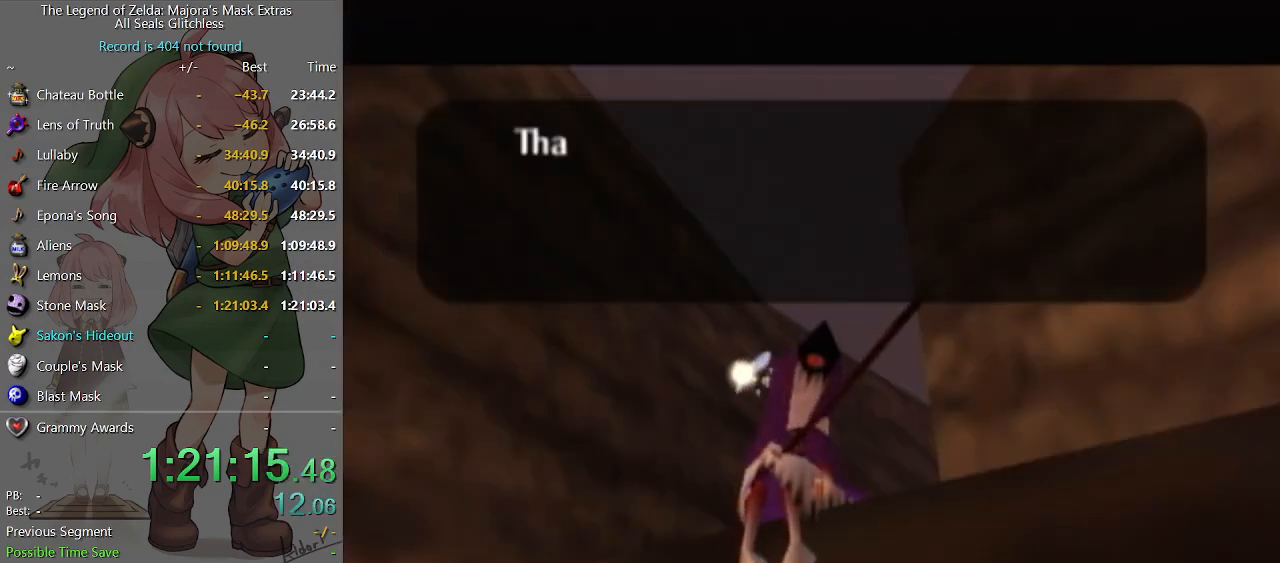
{"buttons": [], "left_stick": "center", "right_stick": "center", "events": [[100, "B", "down"], [133, "B", "up"], [167, "B", "down"], [233, "B", "up"], [300, "B", "down"], [367, "B", "up"], [433, "B", "down"], [500, "B", "up"]]}
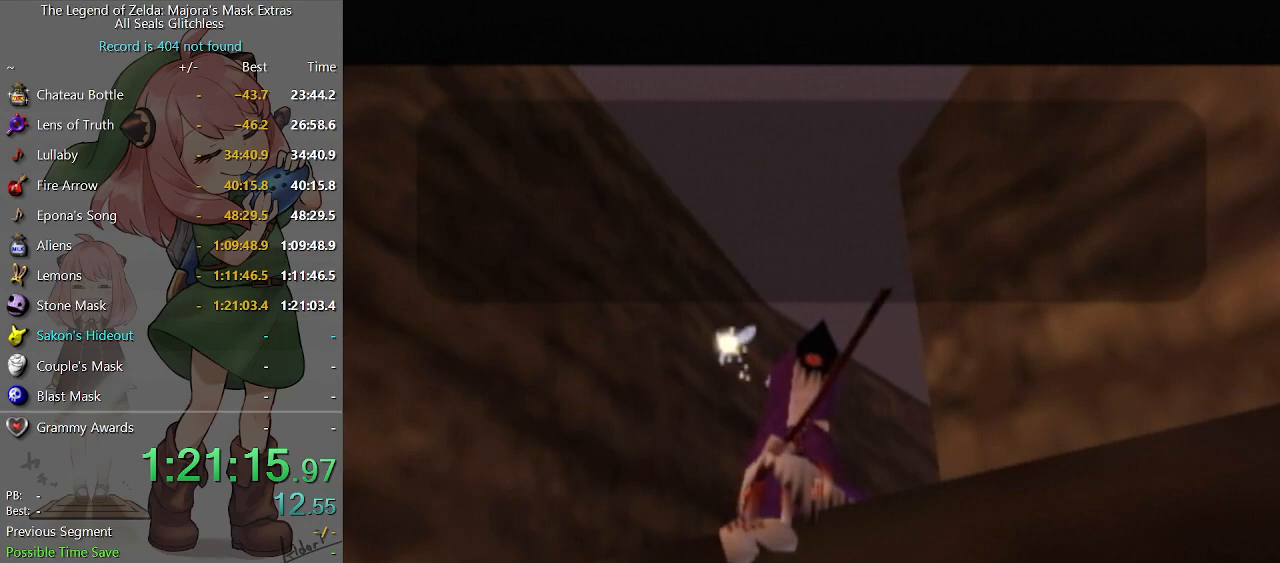
{"buttons": [], "left_stick": "center", "right_stick": "center", "events": [[67, "B", "down"], [133, "B", "up"], [200, "B", "down"], [233, "B", "up"], [300, "B", "down"], [333, "B", "up"], [400, "B", "down"], [467, "B", "up"]]}
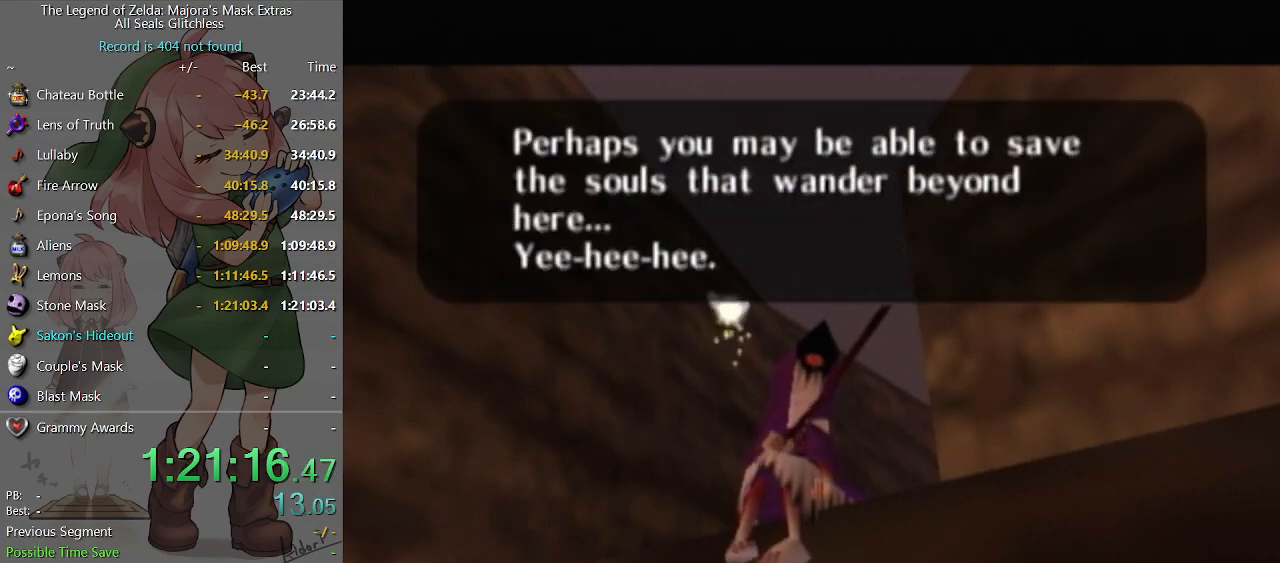
{"buttons": [], "left_stick": "center", "right_stick": "center", "events": [[33, "B", "down"], [100, "B", "up"], [133, "B", "down"], [200, "B", "up"], [267, "B", "down"], [333, "B", "up"], [400, "B", "down"], [467, "B", "up"]]}
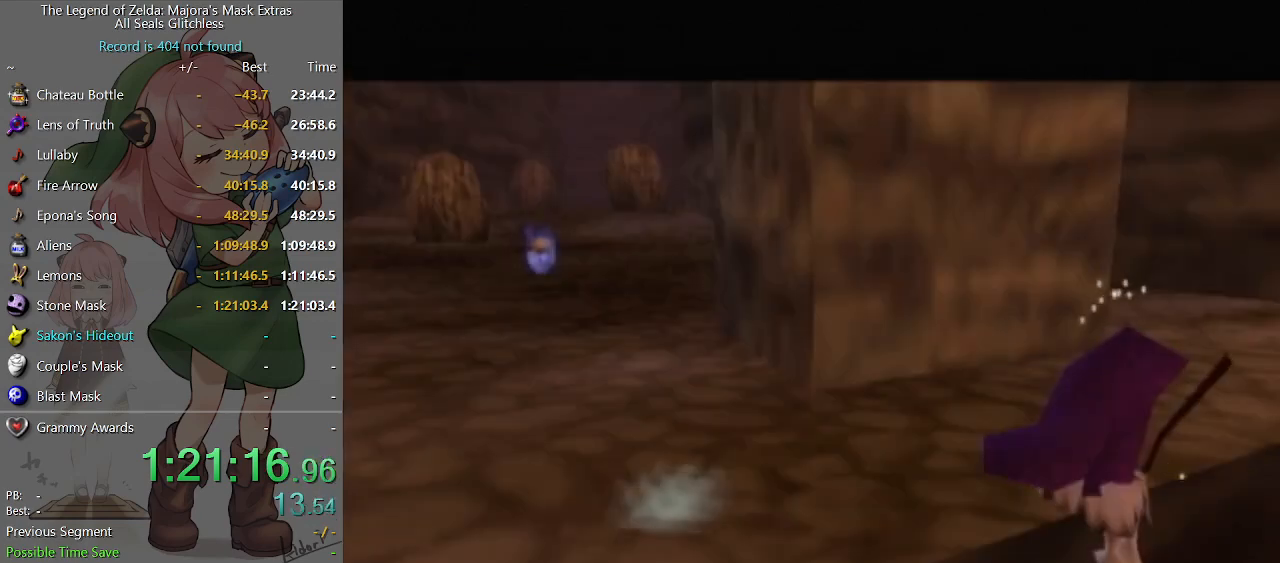
{"buttons": [], "left_stick": "center", "right_stick": "center", "events": []}
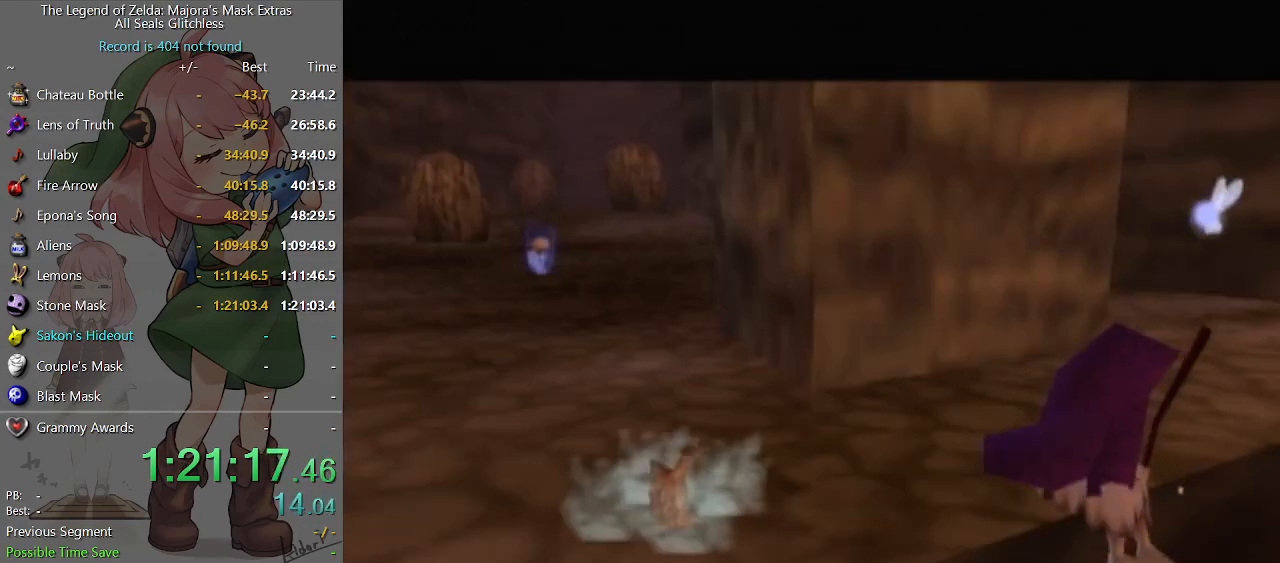
{"buttons": [], "left_stick": "center", "right_stick": "center", "events": []}
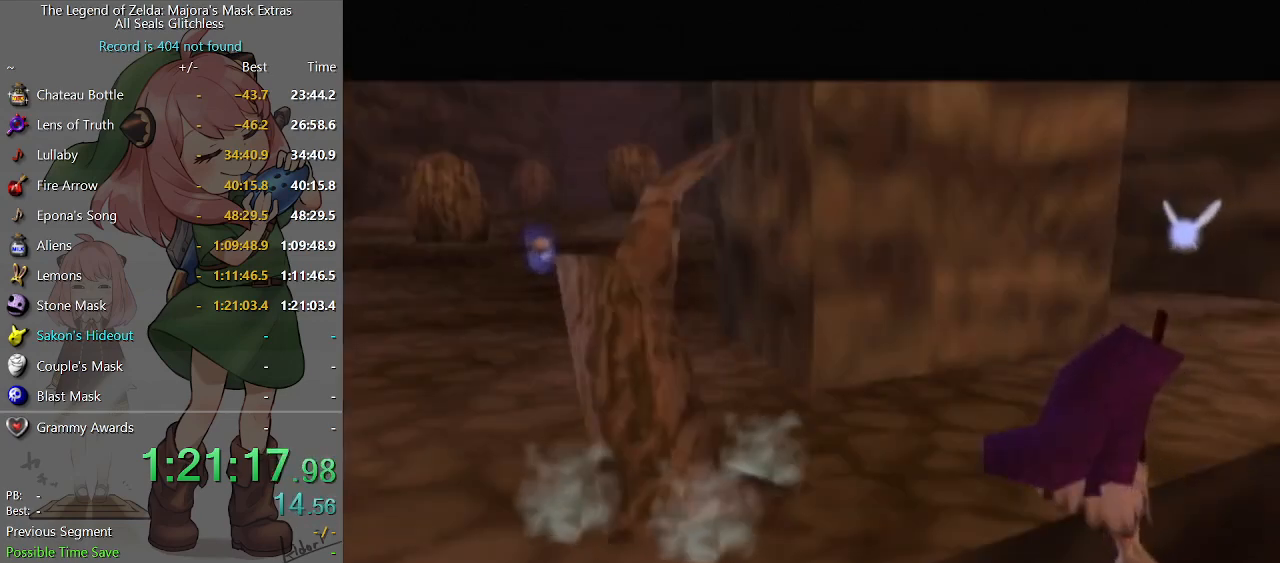
{"buttons": ["X"], "left_stick": "center", "right_stick": "center", "events": [[200, "X", "down"], [233, "X", "up"], [467, "X", "down"]]}
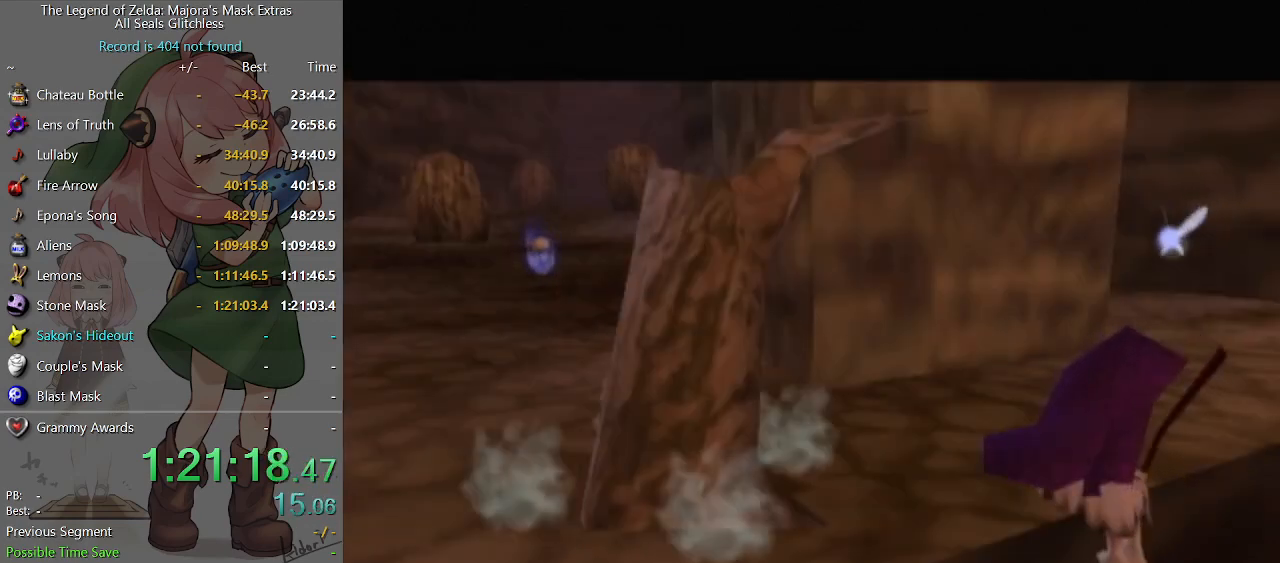
{"buttons": [], "left_stick": "center", "right_stick": "center", "events": [[33, "X", "up"], [133, "X", "down"], [167, "X", "up"], [267, "X", "down"], [300, "X", "up"], [400, "X", "down"], [467, "X", "up"]]}
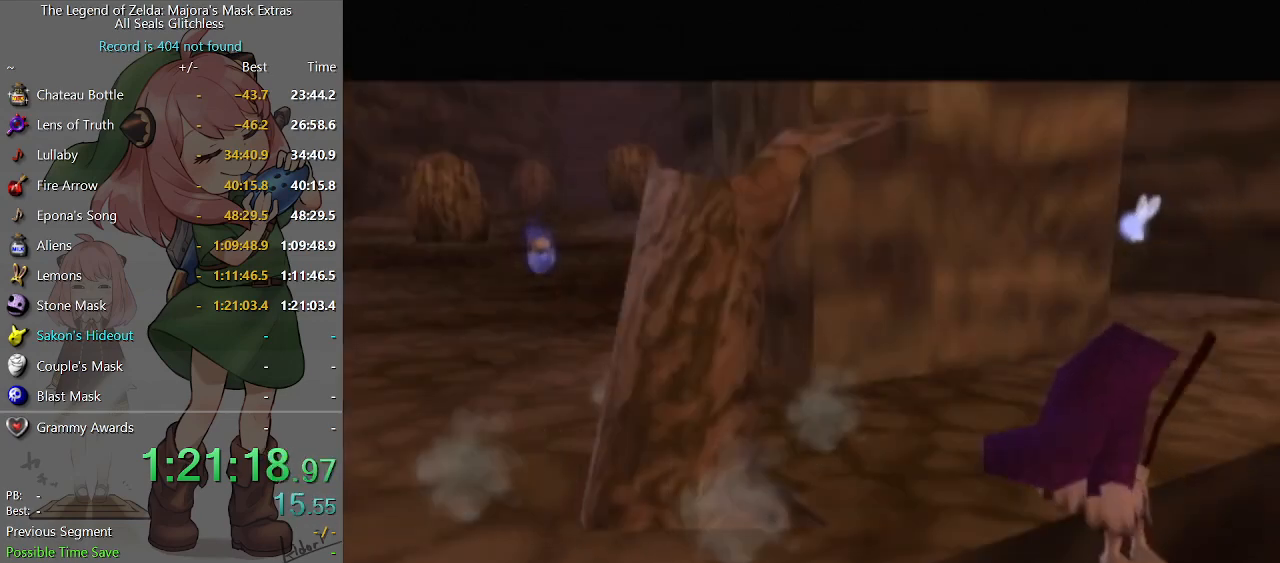
{"buttons": ["X"], "left_stick": "center", "right_stick": "center", "events": [[33, "X", "down"], [100, "X", "up"], [200, "X", "down"], [233, "X", "up"], [300, "X", "down"], [367, "X", "up"], [433, "X", "down"]]}
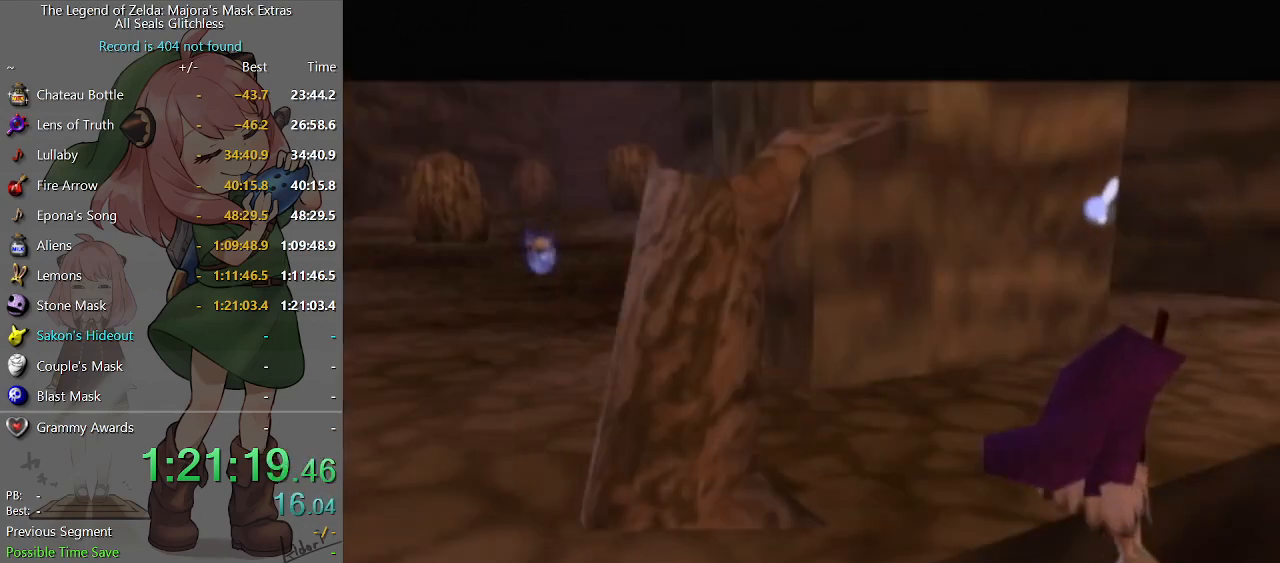
{"buttons": [], "left_stick": "center", "right_stick": "center", "events": [[33, "X", "up"], [100, "X", "down"], [167, "X", "up"], [233, "X", "down"], [300, "X", "up"], [367, "X", "down"], [433, "X", "up"]]}
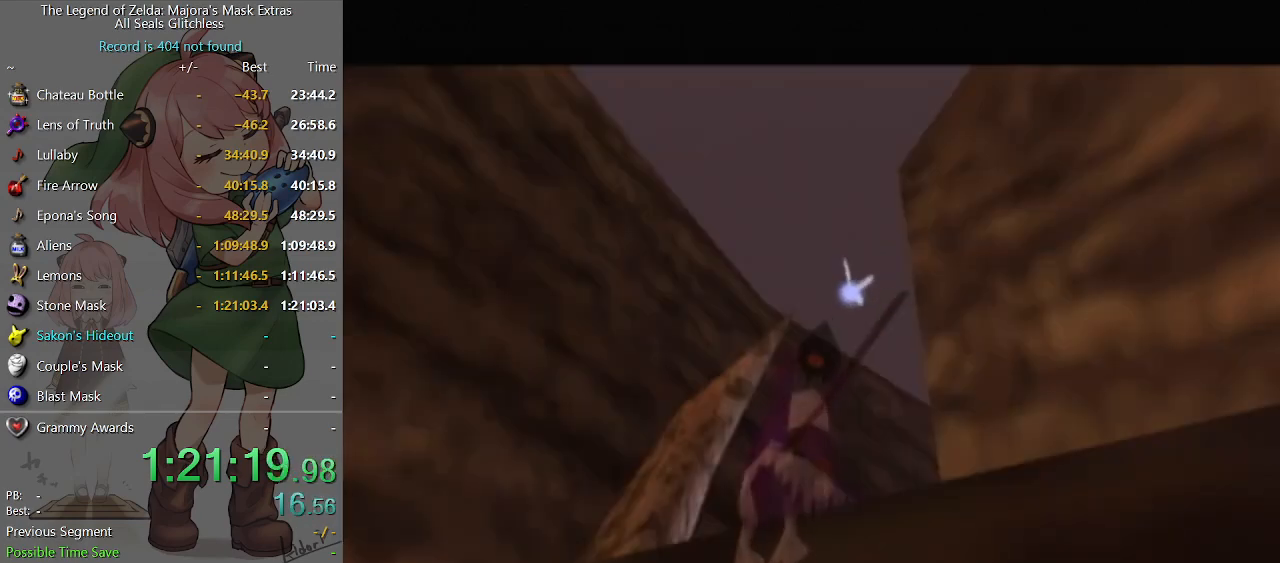
{"buttons": [], "left_stick": "center", "right_stick": "center", "events": [[33, "X", "down"], [100, "X", "up"], [167, "X", "down"], [200, "X", "up"], [267, "X", "down"], [333, "X", "up"], [433, "X", "down"], [467, "X", "up"]]}
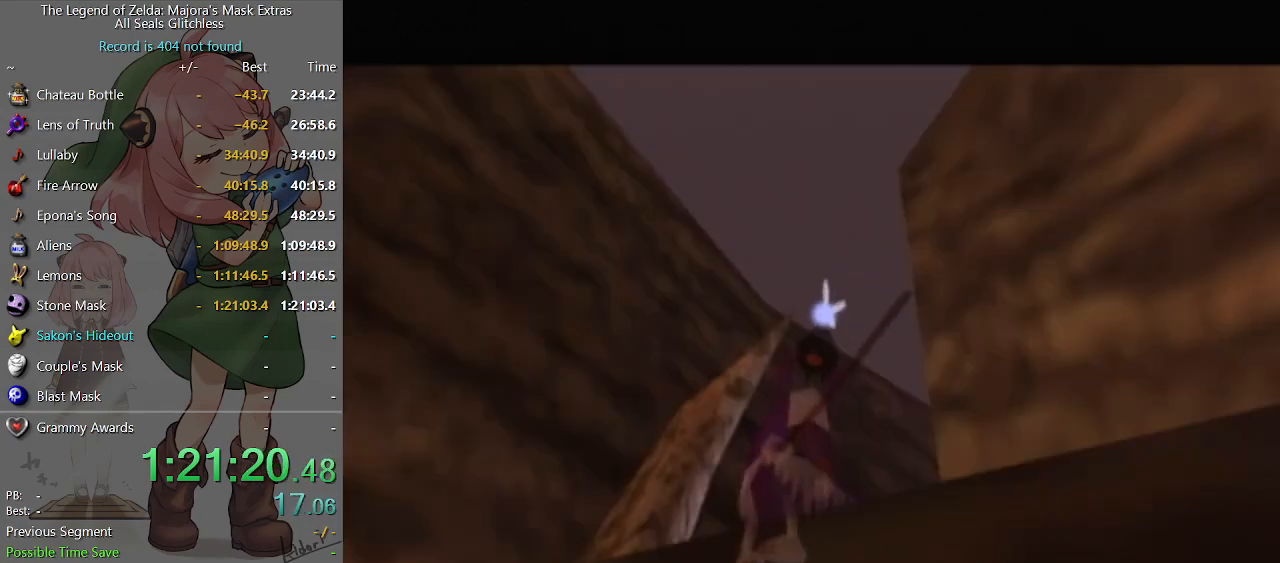
{"buttons": [], "left_stick": "center", "right_stick": "center", "events": [[67, "X", "down"], [100, "X", "up"], [167, "X", "down"], [233, "X", "up"], [300, "X", "down"], [367, "X", "up"], [433, "X", "down"], [467, "X", "up"]]}
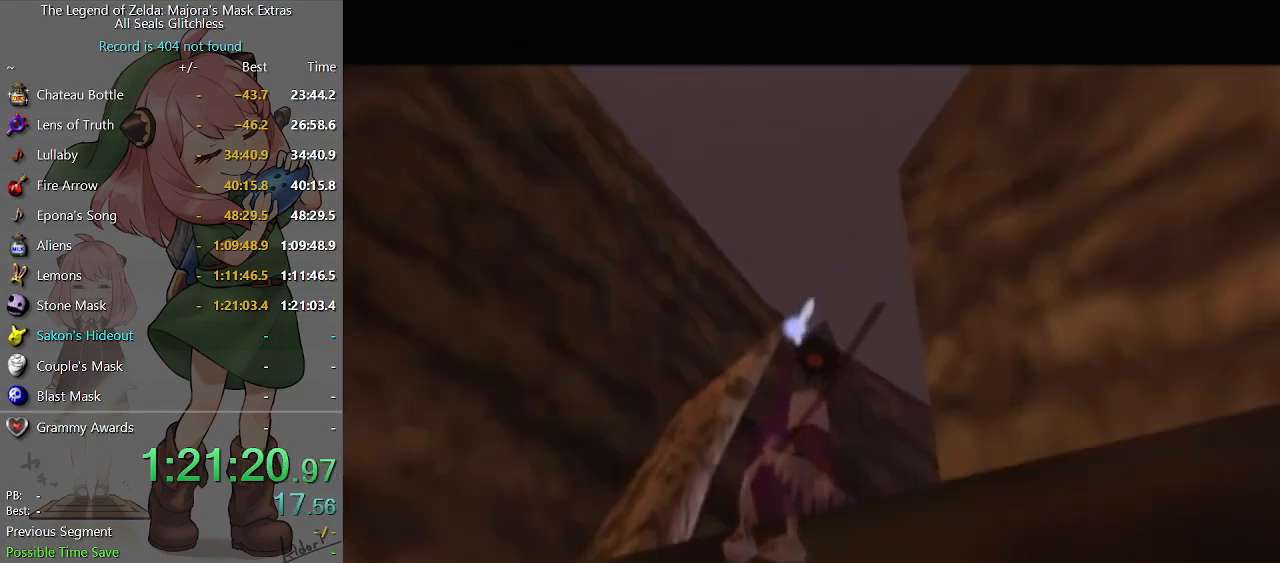
{"buttons": ["X"], "left_stick": "center", "right_stick": "center", "events": [[100, "X", "down"], [133, "X", "up"], [200, "X", "down"], [233, "X", "up"], [333, "X", "down"], [367, "X", "up"], [467, "X", "down"]]}
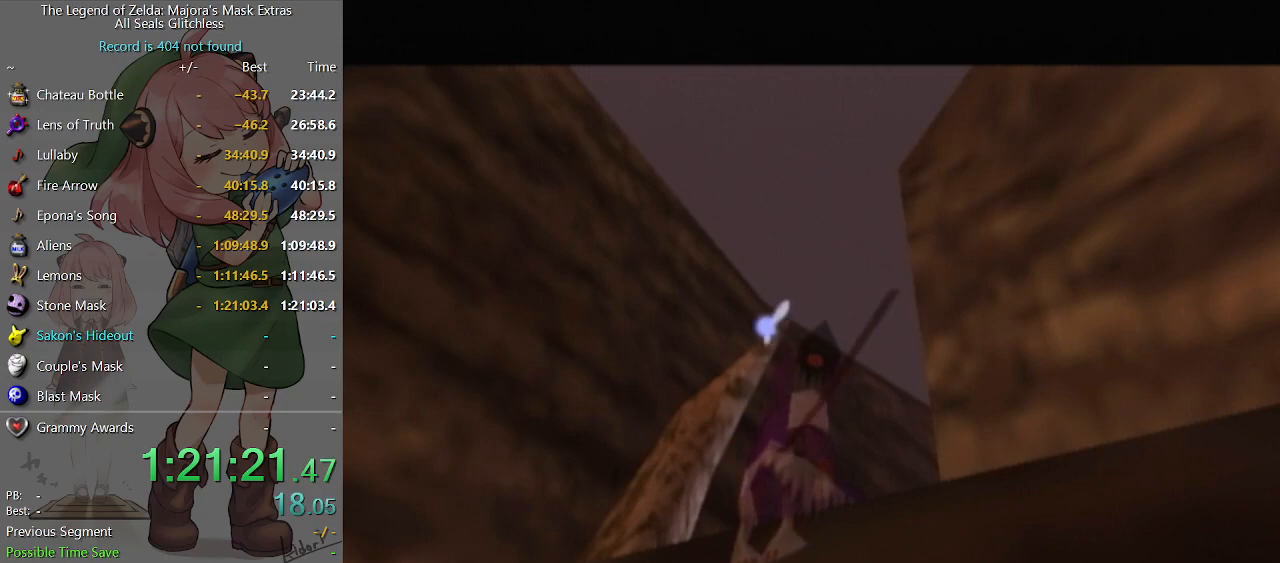
{"buttons": ["X"], "left_stick": "center", "right_stick": "center", "events": [[33, "X", "up"], [100, "X", "down"], [167, "X", "up"], [233, "X", "down"], [267, "X", "up"], [367, "X", "down"], [400, "X", "up"], [500, "X", "down"]]}
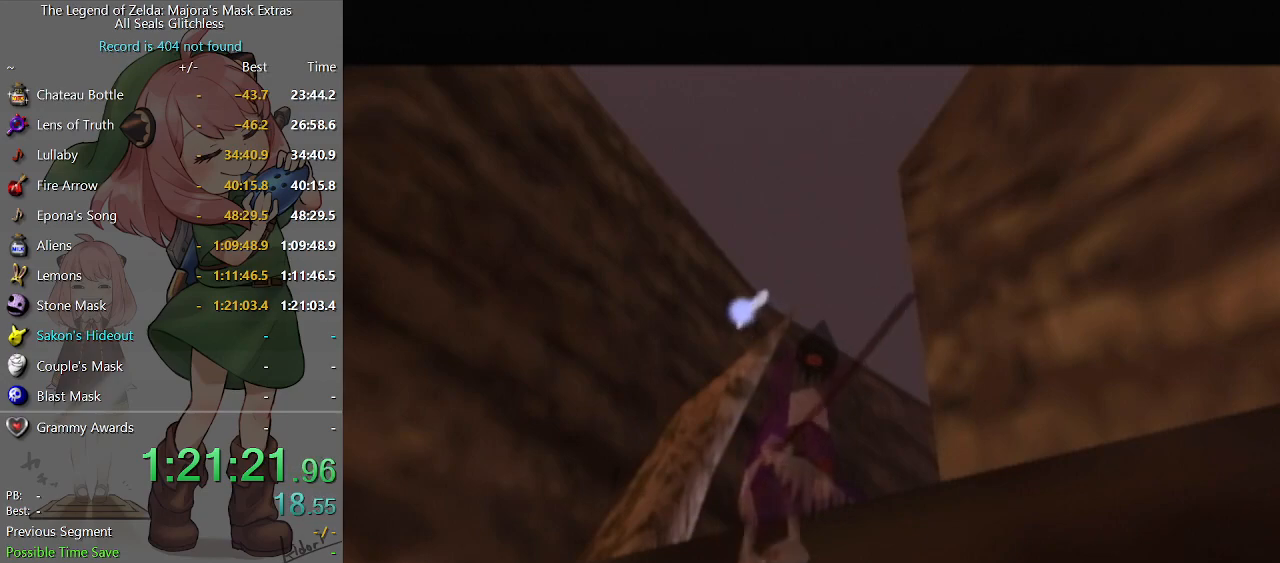
{"buttons": ["X"], "left_stick": "center", "right_stick": "center", "events": [[33, "X", "up"], [133, "X", "down"], [167, "X", "up"], [200, "X", "down"], [267, "X", "up"], [333, "X", "down"]]}
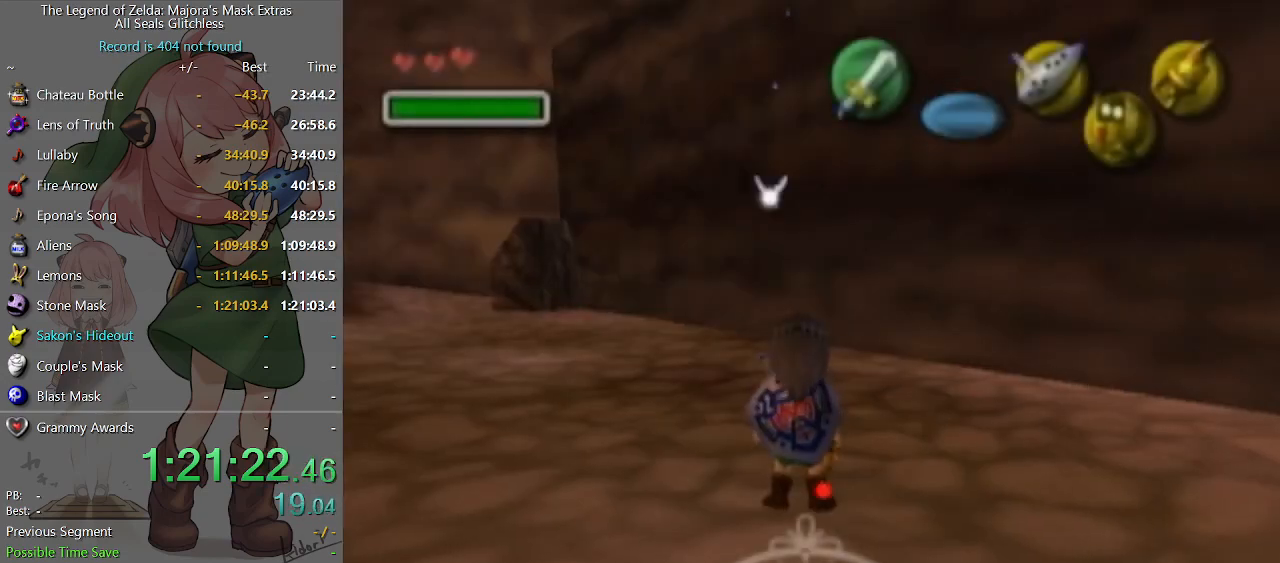
{"buttons": ["X"], "left_stick": "down", "right_stick": "center", "events": [[167, "left_stick", "down"]]}
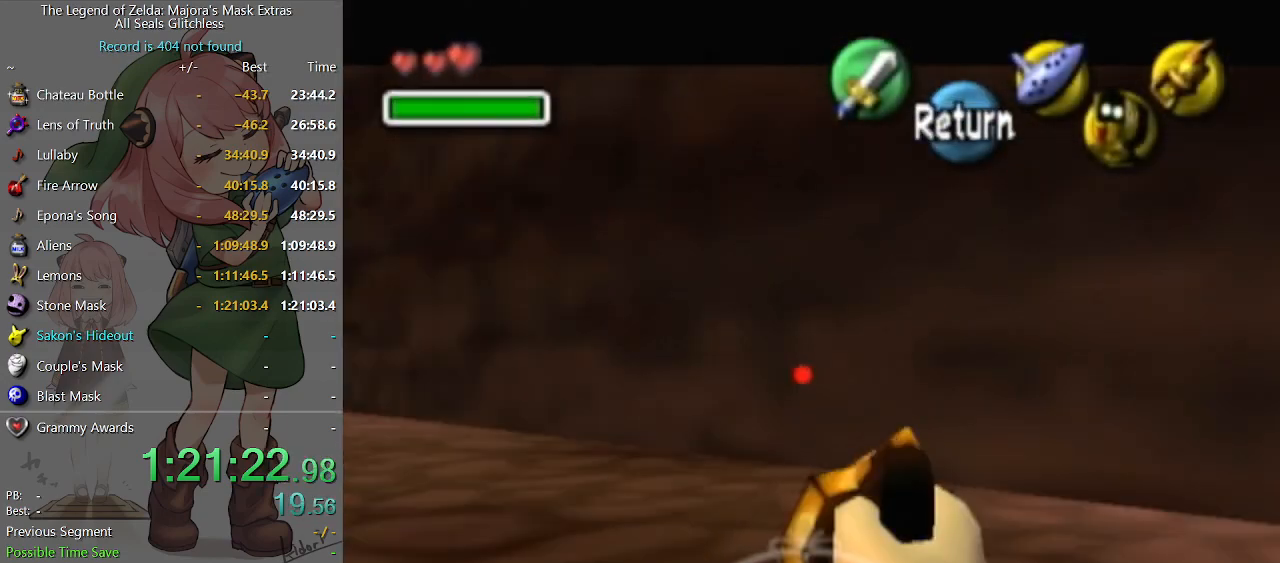
{"buttons": ["X"], "left_stick": "center", "right_stick": "center", "events": [[333, "left_stick", "center"]]}
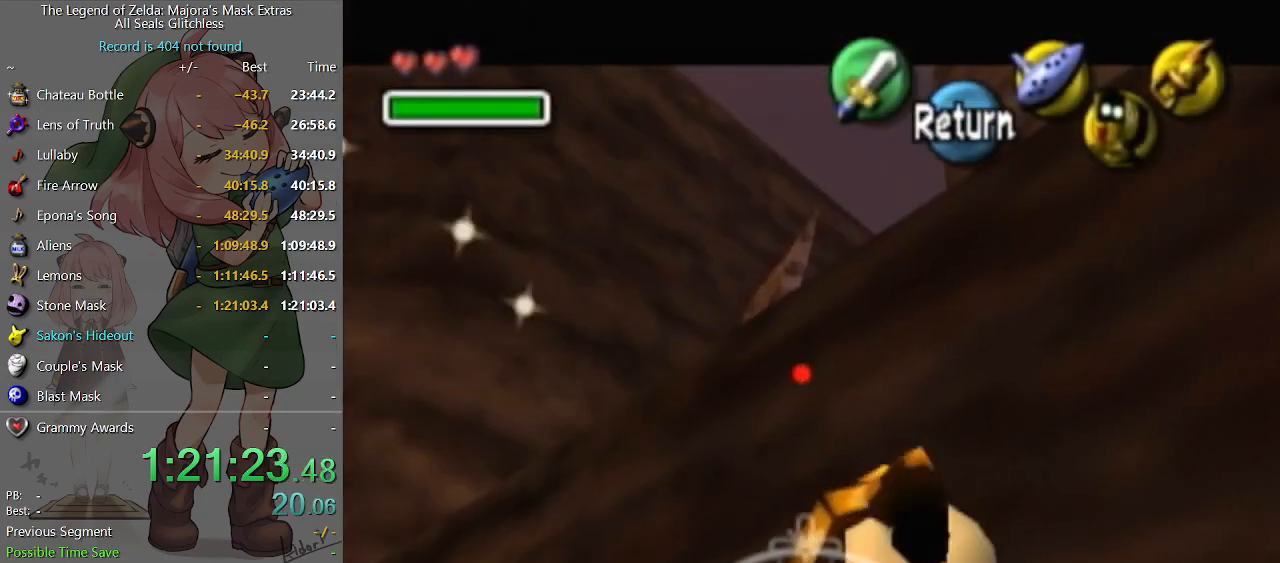
{"buttons": ["X"], "left_stick": "center", "right_stick": "center", "events": [[33, "left_stick", "down"], [167, "left_stick", "center"], [367, "left_stick", "down"], [500, "left_stick", "center"]]}
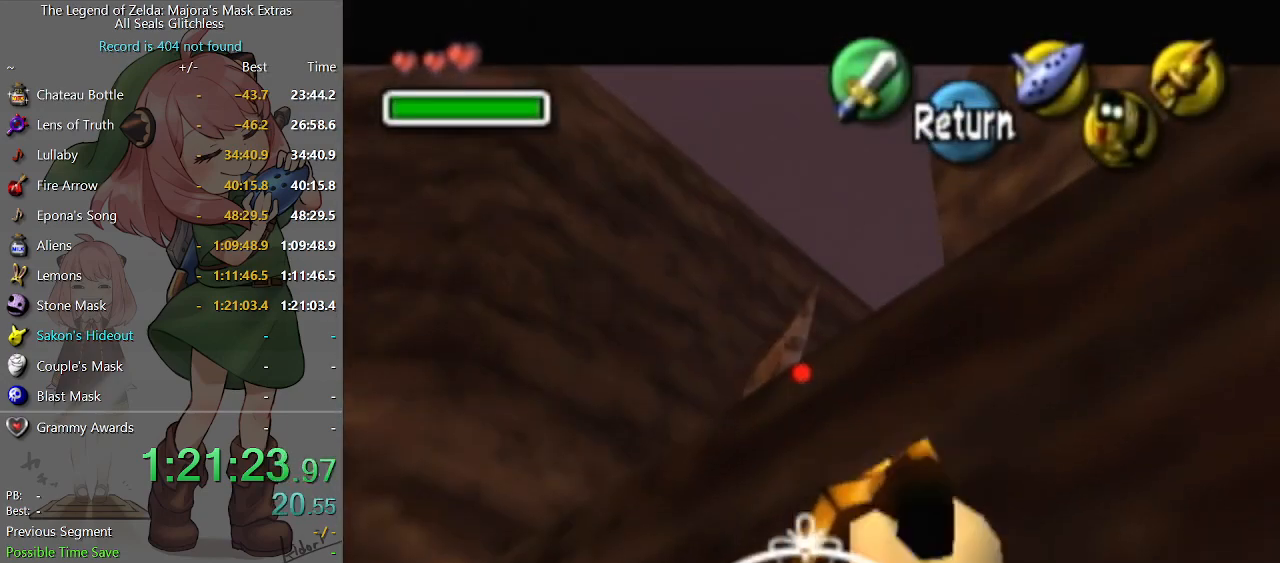
{"buttons": [], "left_stick": "center", "right_stick": "center", "events": [[33, "X", "up"]]}
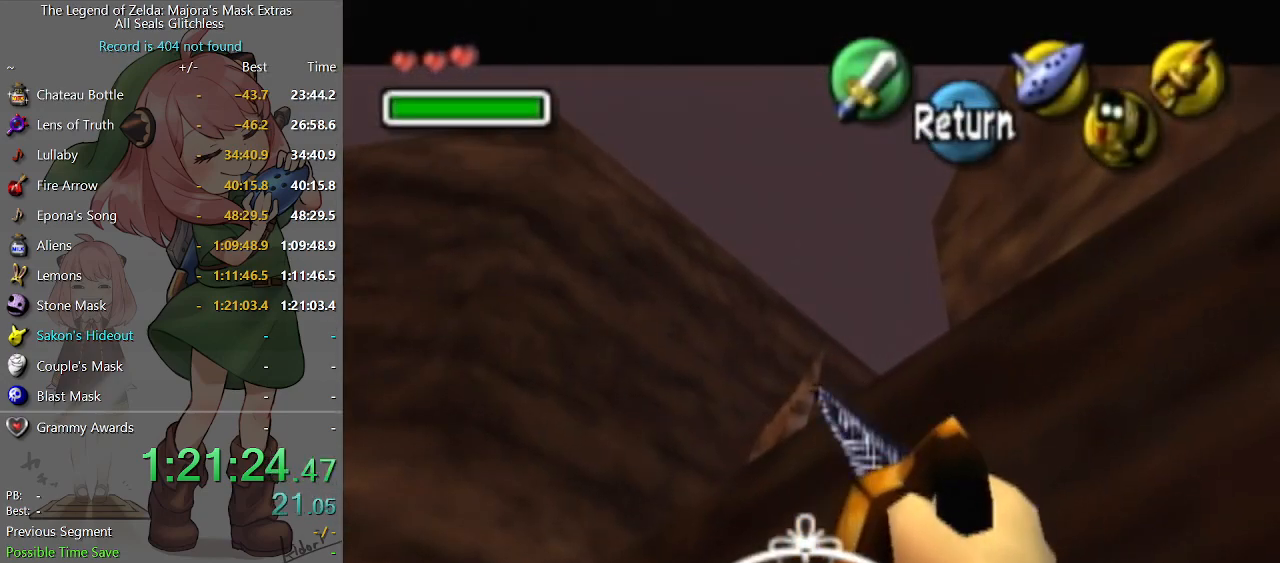
{"buttons": [], "left_stick": "center", "right_stick": "center", "events": []}
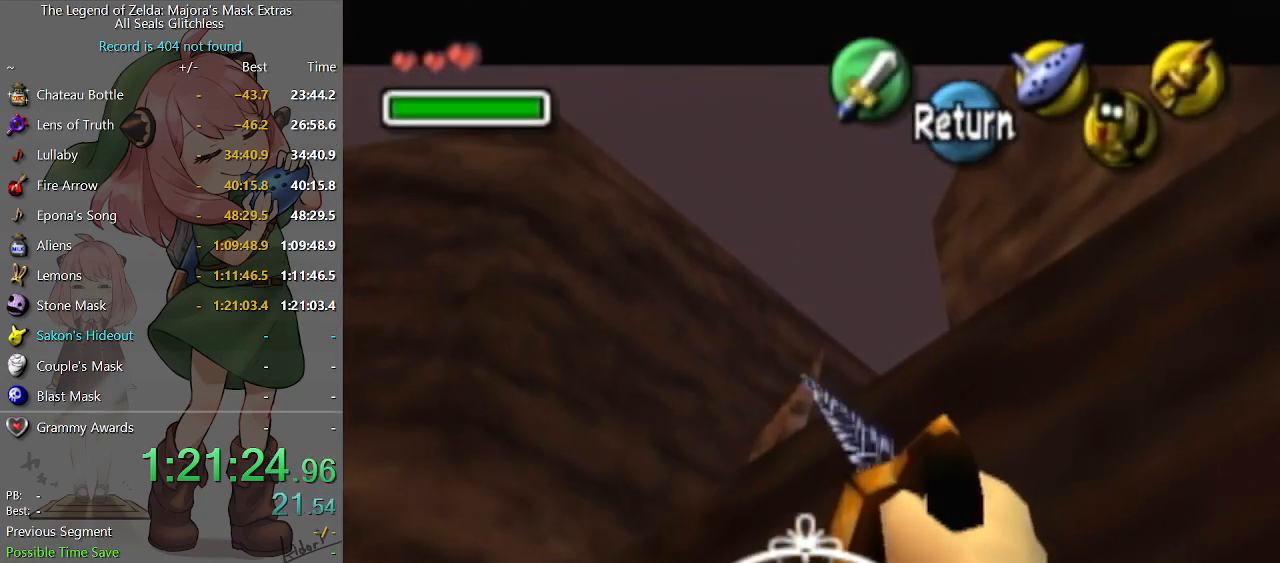
{"buttons": [], "left_stick": "center", "right_stick": "center", "events": []}
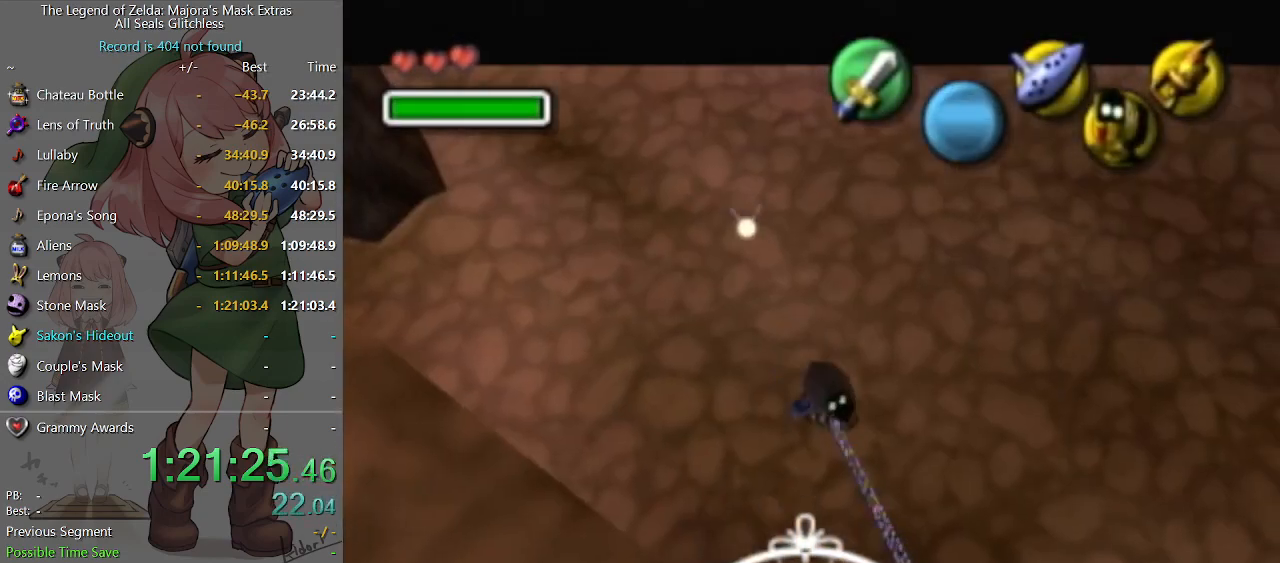
{"buttons": [], "left_stick": "right", "right_stick": "center", "events": [[167, "left_stick", "right"]]}